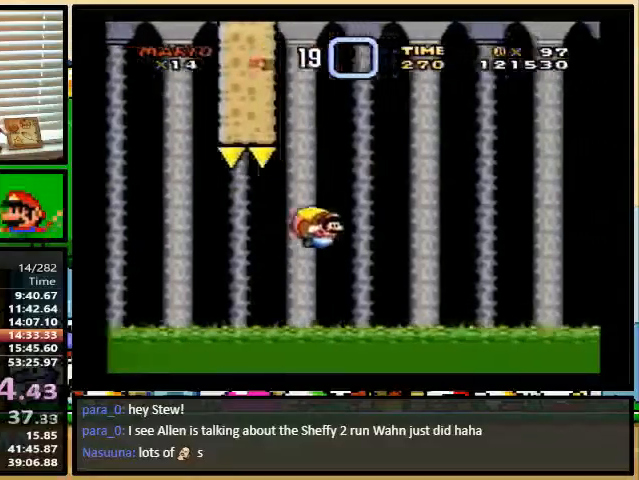
Gameplay with a controller (Nintendo layout); each line is a JSON object with the inputs held at the frame after it. "events" lists button and stick changes between this image and that frame as [ms after this image, input, new state], when the widget could be followed in between. Not read: L1 L3 R1 R3.
{"buttons": ["Y", "DPAD_LEFT"], "events": []}
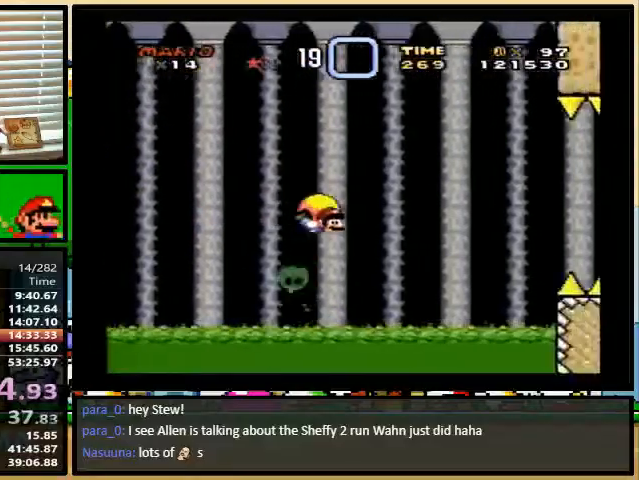
{"buttons": ["DPAD_LEFT"], "events": [[500, "Y", "up"]]}
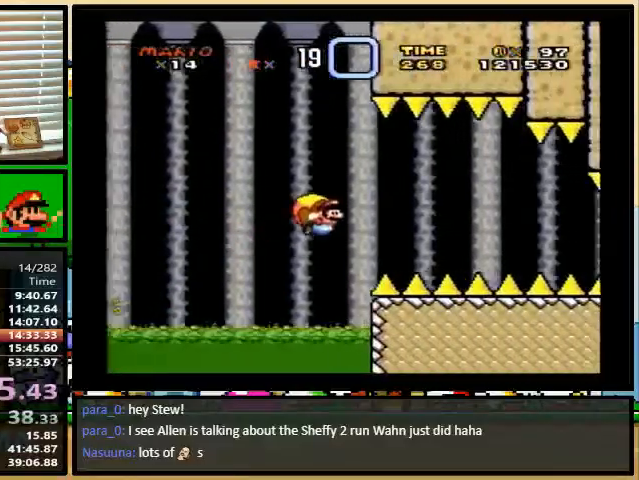
{"buttons": ["B", "DPAD_LEFT"], "events": [[33, "B", "down"]]}
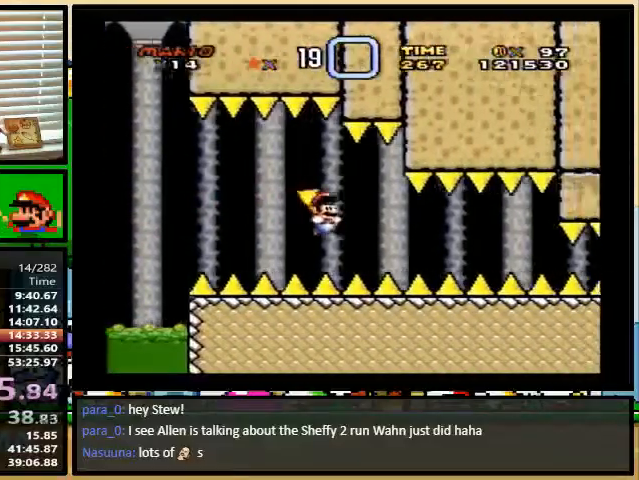
{"buttons": ["Y", "DPAD_LEFT"], "events": [[433, "Y", "down"], [467, "B", "up"]]}
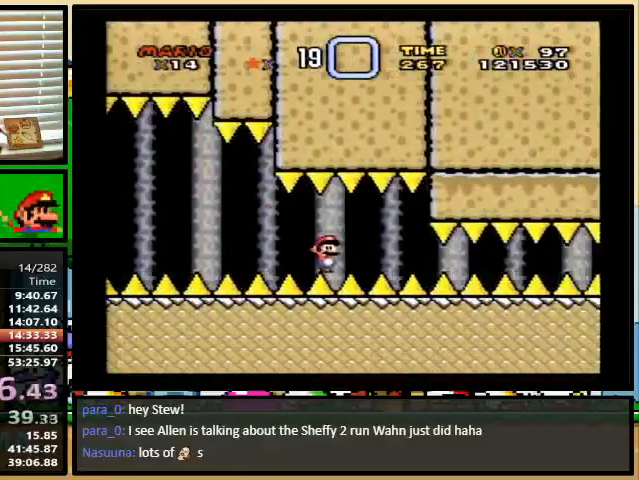
{"buttons": ["Y", "DPAD_RIGHT"], "events": [[33, "DPAD_LEFT", "up"], [333, "DPAD_RIGHT", "down"]]}
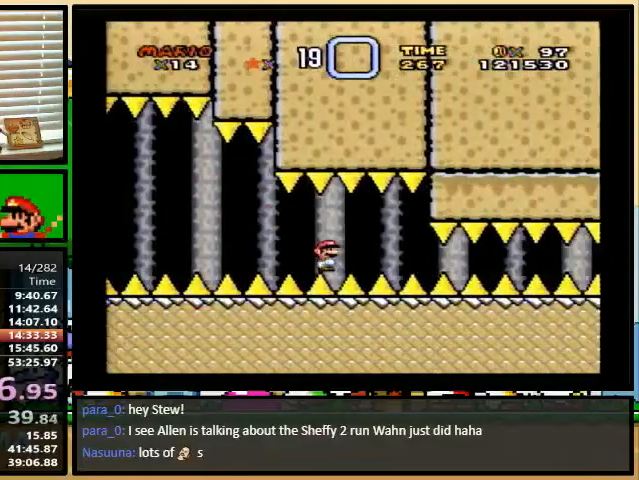
{"buttons": ["Y", "DPAD_UP", "DPAD_RIGHT"], "events": [[33, "DPAD_UP", "down"], [133, "X", "down"], [167, "X", "up"]]}
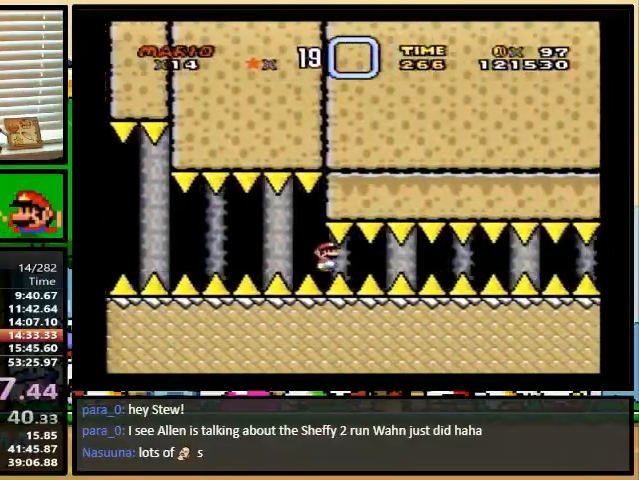
{"buttons": ["Y", "DPAD_UP", "DPAD_RIGHT"], "events": []}
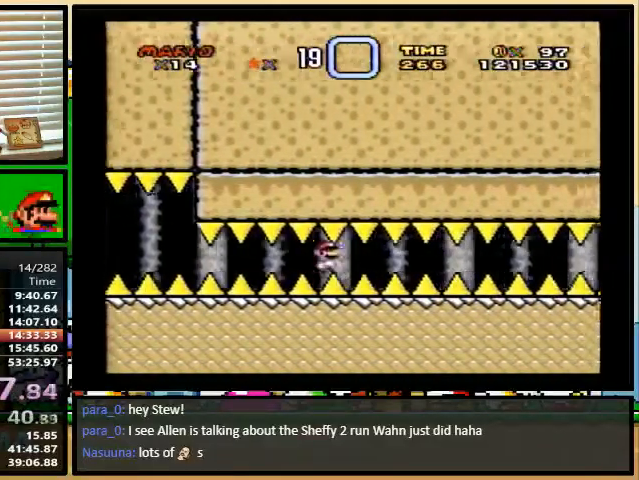
{"buttons": ["Y", "DPAD_UP", "DPAD_RIGHT"], "events": []}
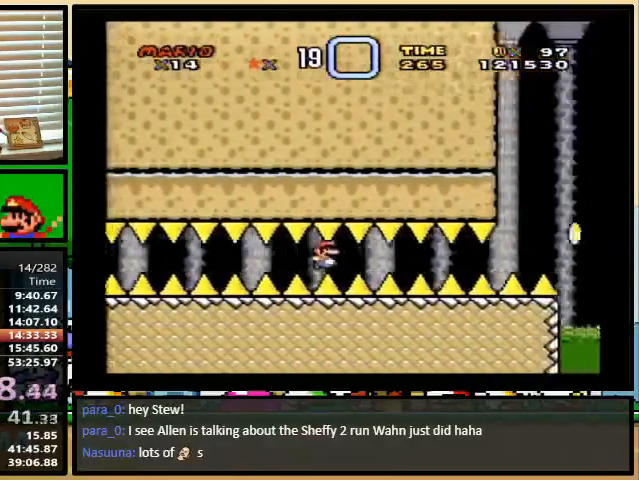
{"buttons": ["B", "Y", "DPAD_UP", "DPAD_RIGHT"], "events": [[333, "B", "down"]]}
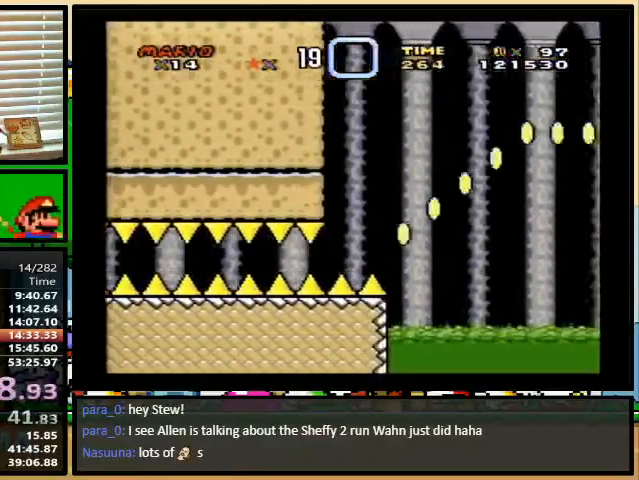
{"buttons": ["B", "Y", "DPAD_RIGHT"], "events": [[200, "DPAD_UP", "up"]]}
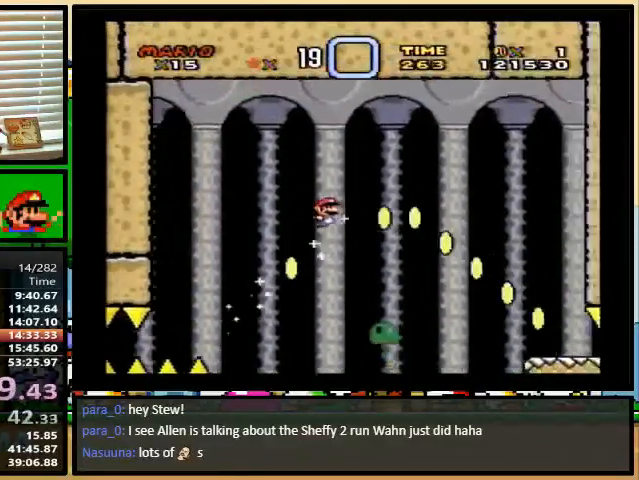
{"buttons": ["Y", "DPAD_RIGHT"], "events": [[367, "B", "up"]]}
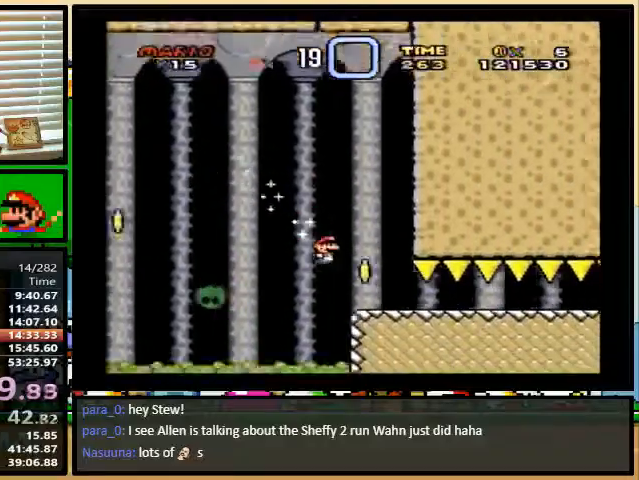
{"buttons": ["Y", "DPAD_RIGHT"], "events": []}
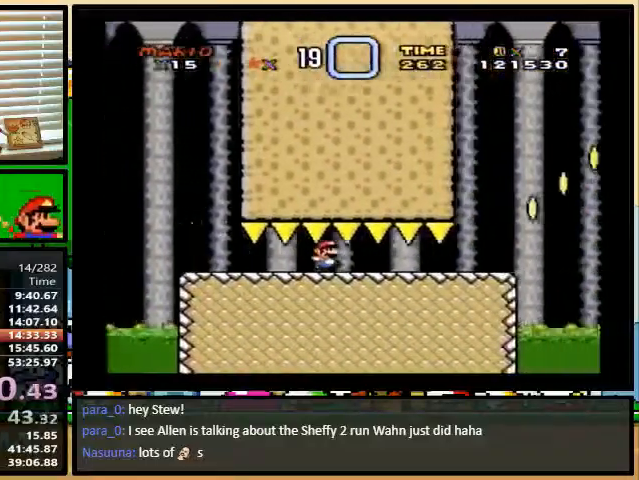
{"buttons": ["B", "Y", "DPAD_RIGHT"], "events": [[267, "B", "down"]]}
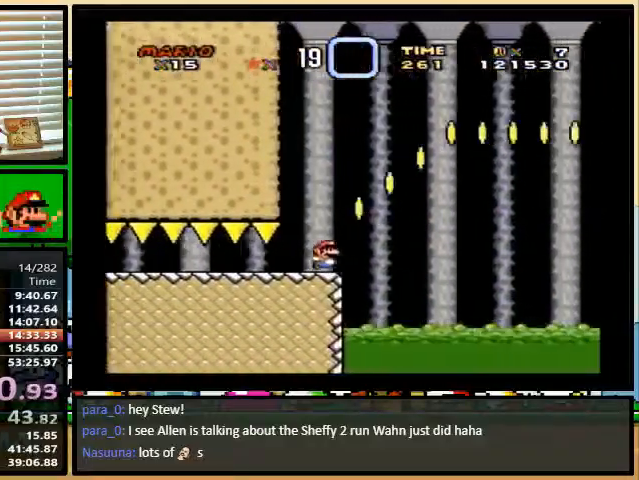
{"buttons": ["B", "Y", "DPAD_RIGHT"], "events": []}
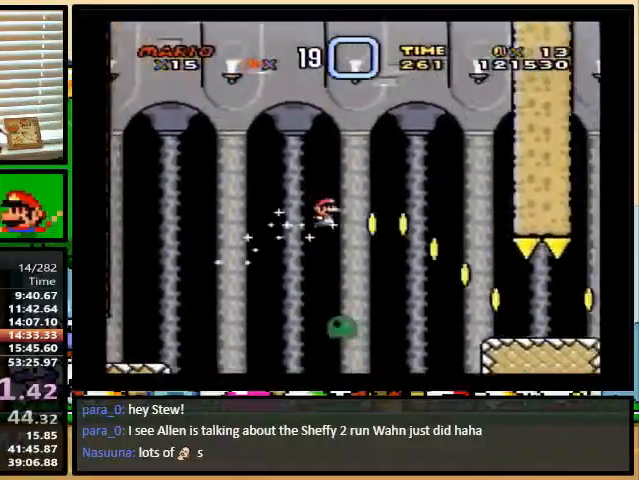
{"buttons": ["A", "Y", "DPAD_RIGHT"], "events": [[200, "B", "up"], [500, "A", "down"]]}
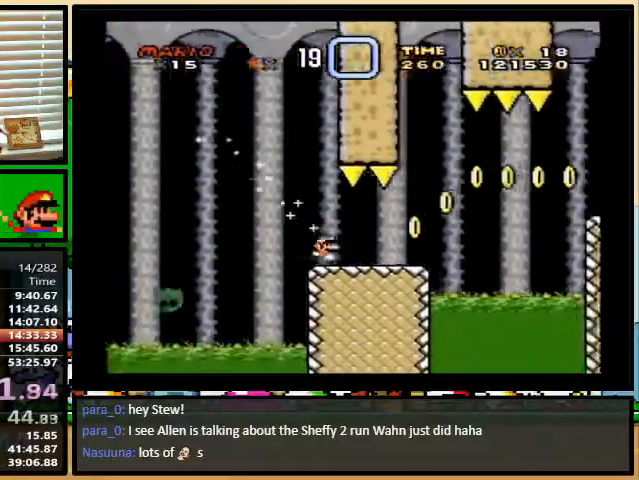
{"buttons": ["Y", "DPAD_RIGHT"], "events": [[467, "A", "up"]]}
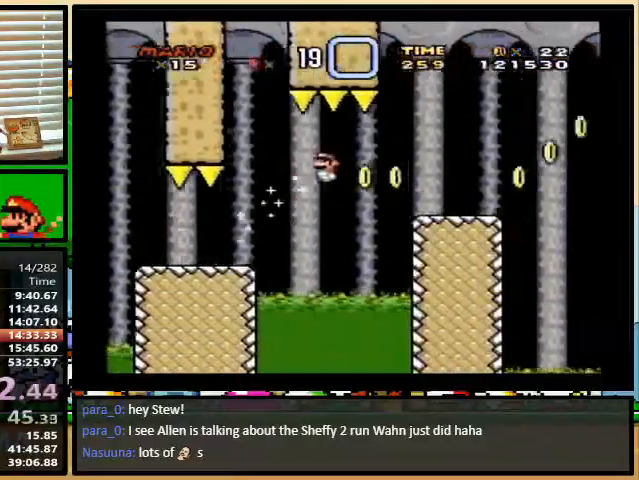
{"buttons": ["Y", "DPAD_UP", "DPAD_RIGHT"], "events": [[300, "DPAD_UP", "down"]]}